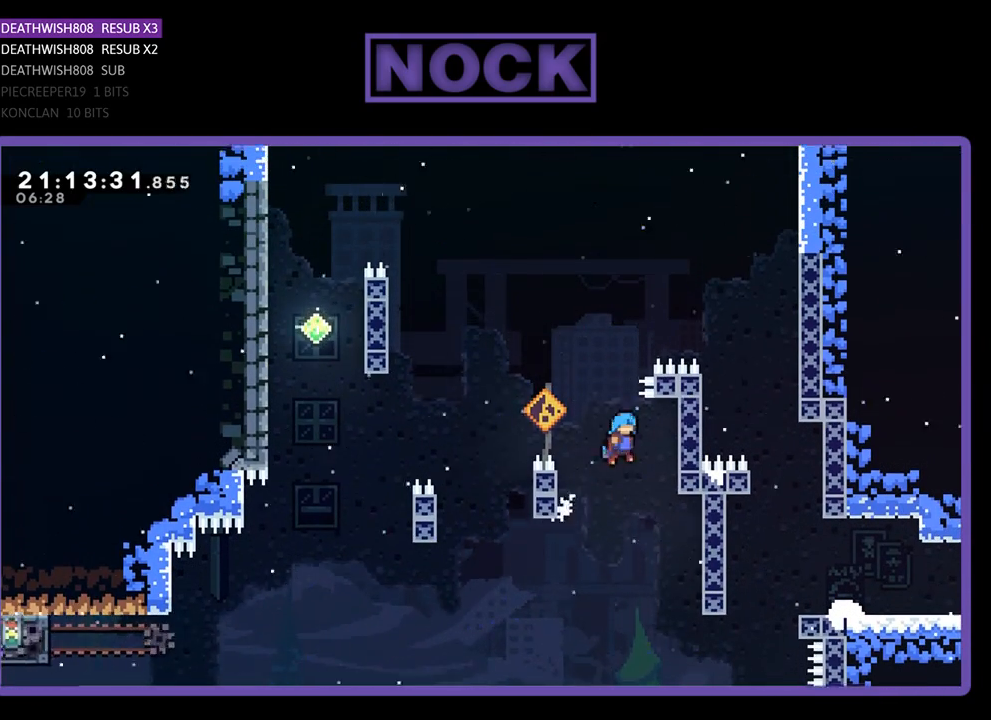
Gameplay with a controller (PlayStation layout); each line is a JSON object with the inputs held at the frame after it. "events" lists button and stick changes between this image and that frame as [ms after this image, input, new state], when the widget could be followed in between.
{"buttons": ["CROSS", "DPAD_LEFT"], "left_stick": "center", "right_stick": "center", "events": [[167, "CROSS", "up"], [233, "DPAD_RIGHT", "up"], [333, "DPAD_LEFT", "down"], [367, "CROSS", "down"]]}
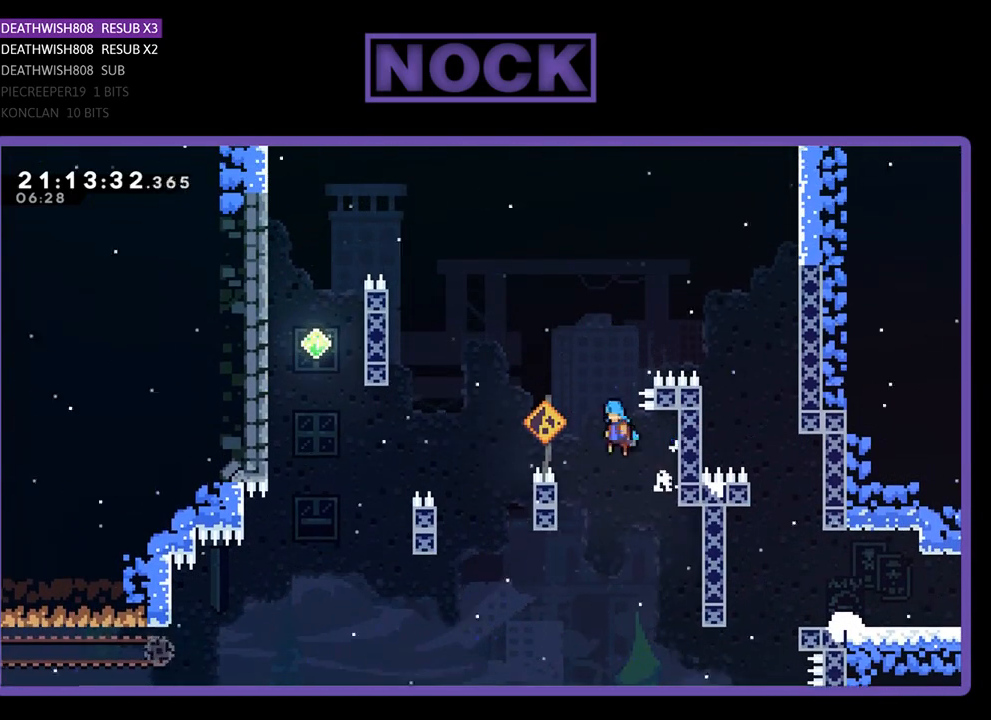
{"buttons": ["DPAD_RIGHT"], "left_stick": "center", "right_stick": "center", "events": [[367, "CROSS", "up"], [367, "DPAD_LEFT", "up"], [500, "DPAD_RIGHT", "down"]]}
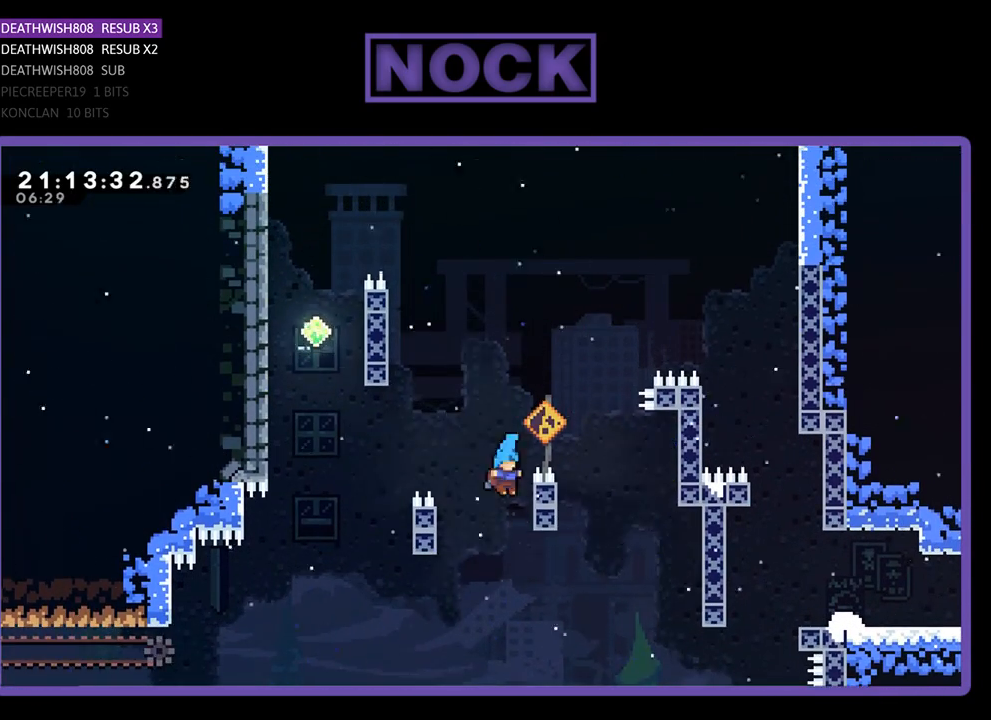
{"buttons": ["DPAD_LEFT"], "left_stick": "center", "right_stick": "center", "events": [[67, "CROSS", "down"], [100, "DPAD_UP", "down"], [300, "DPAD_RIGHT", "up"], [333, "DPAD_LEFT", "down"], [367, "DPAD_UP", "up"], [467, "CROSS", "up"]]}
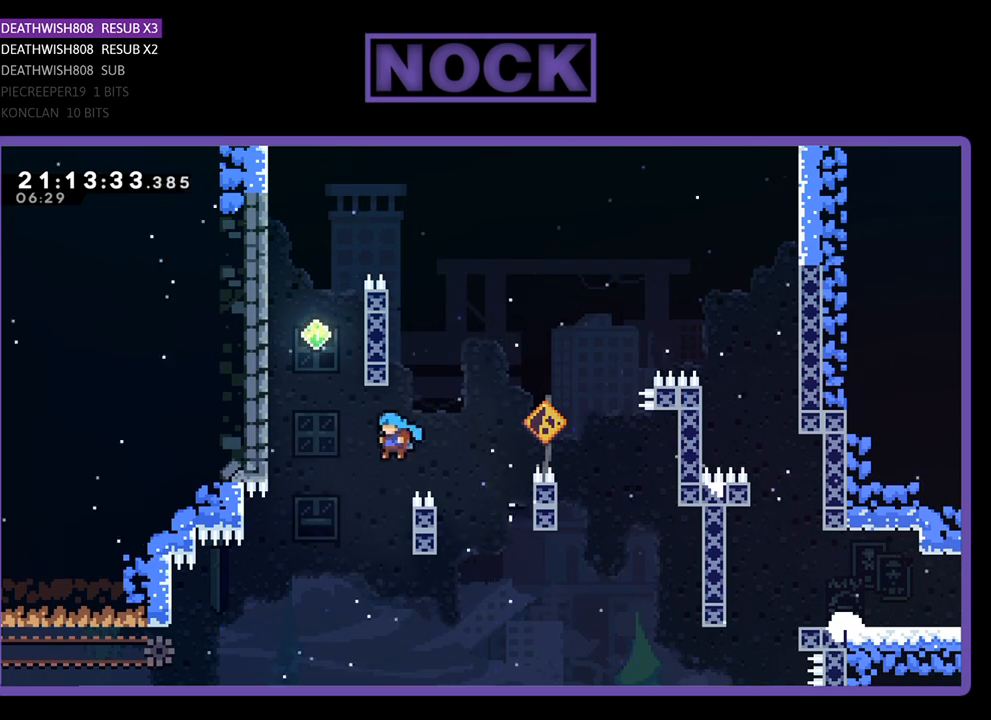
{"buttons": ["CROSS", "DPAD_UP"], "left_stick": "center", "right_stick": "center", "events": [[67, "DPAD_LEFT", "up"], [133, "DPAD_RIGHT", "down"], [133, "DPAD_UP", "down"], [200, "CROSS", "down"], [500, "DPAD_RIGHT", "up"]]}
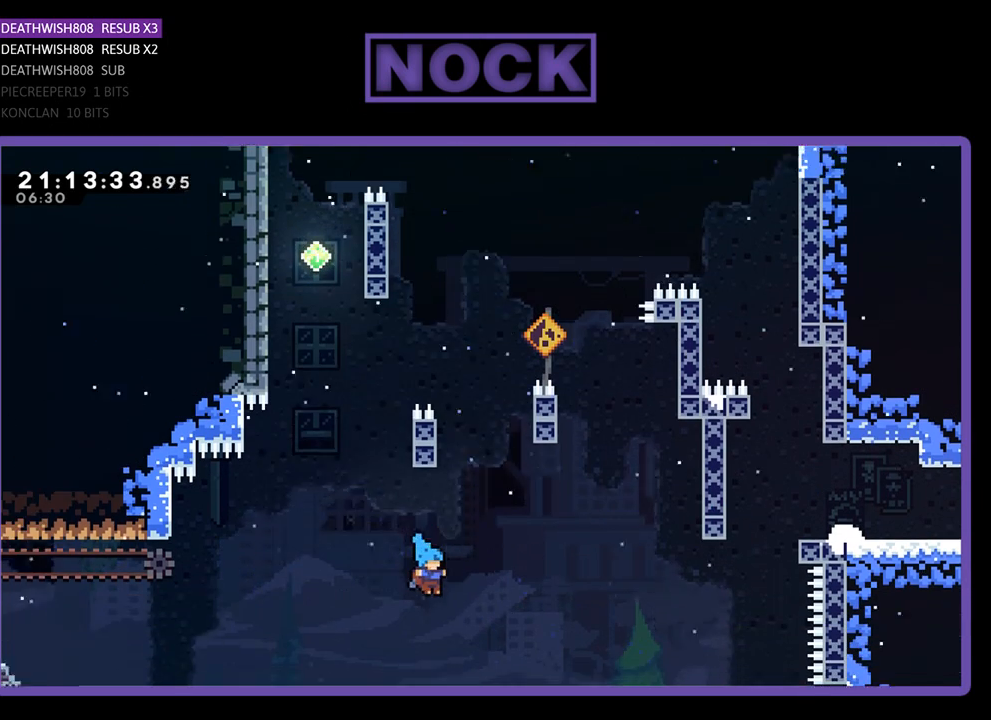
{"buttons": [], "left_stick": "center", "right_stick": "center", "events": [[100, "R2", "down"], [133, "CROSS", "up"], [133, "DPAD_UP", "up"], [367, "R2", "up"]]}
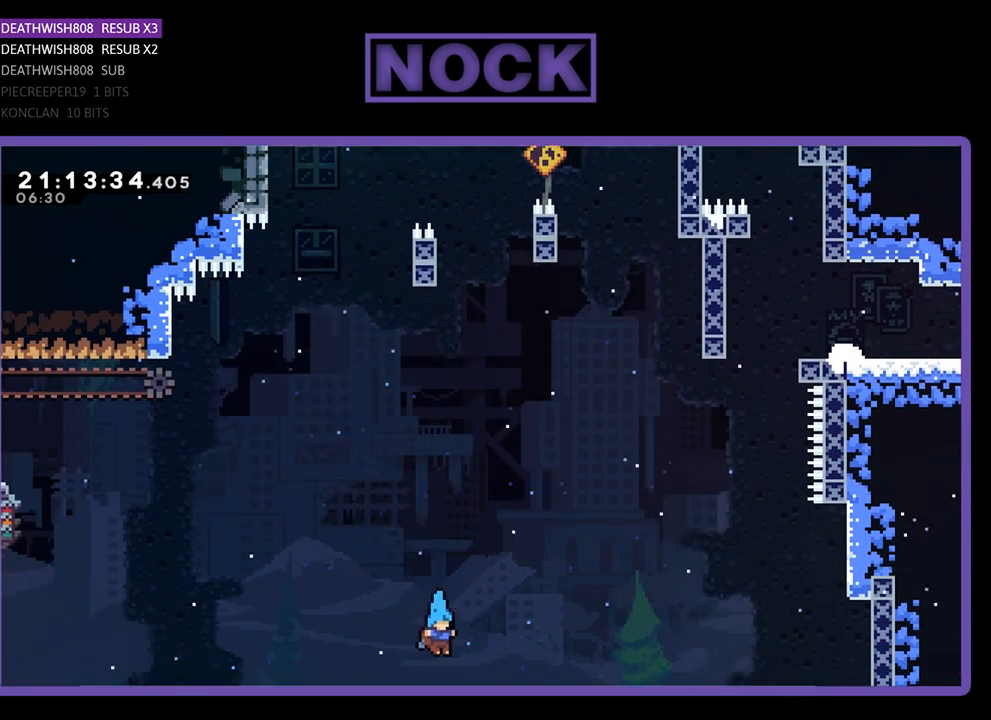
{"buttons": [], "left_stick": "center", "right_stick": "center", "events": []}
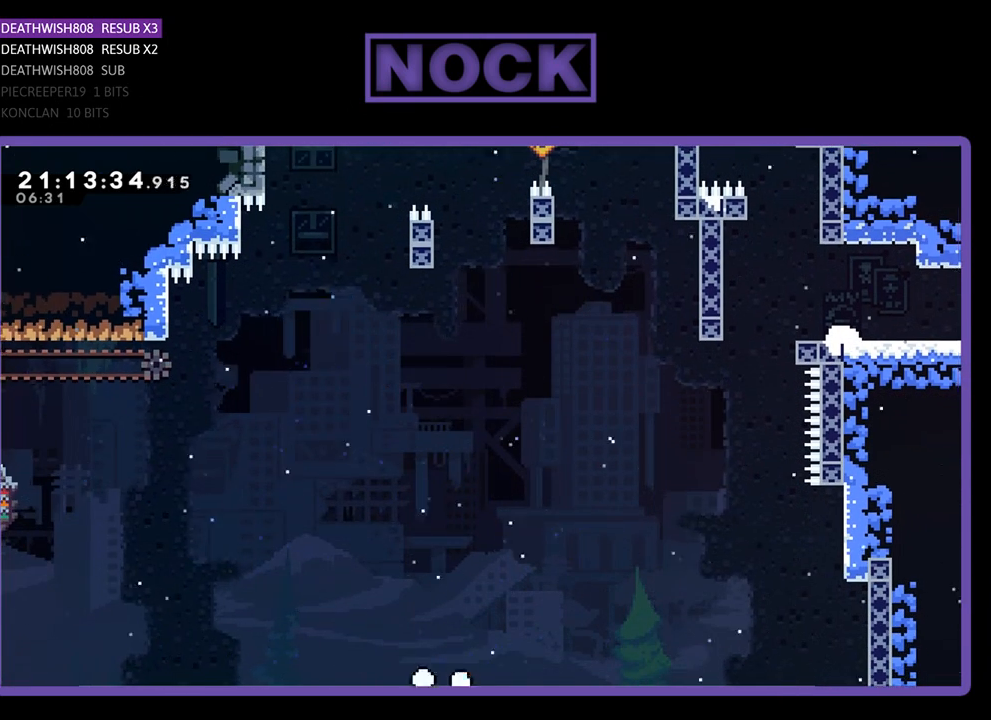
{"buttons": [], "left_stick": "center", "right_stick": "center", "events": []}
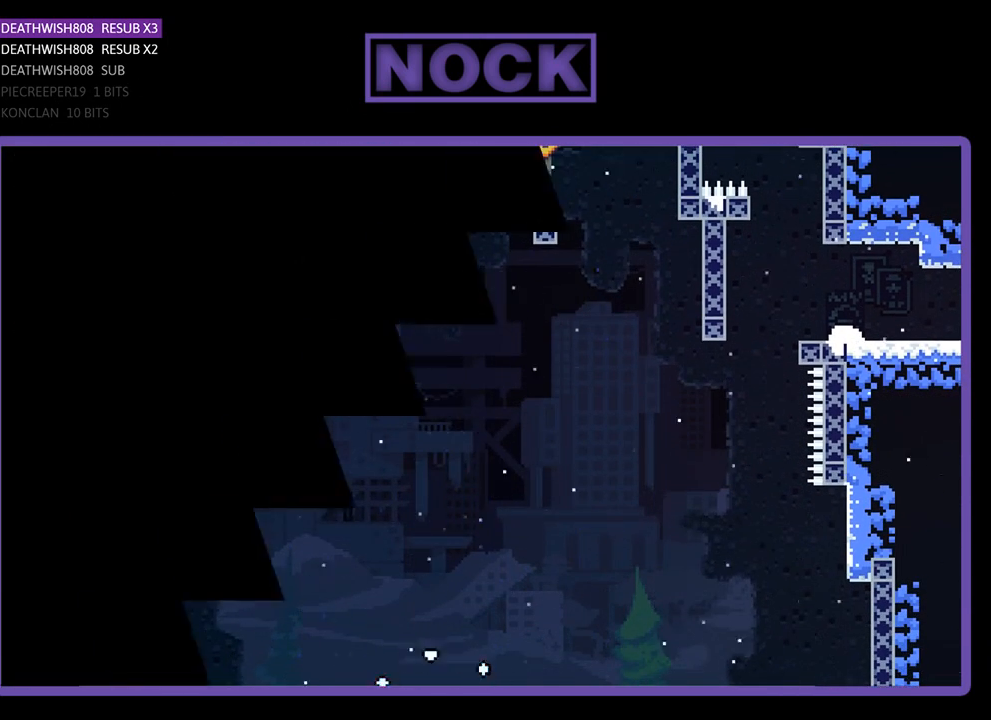
{"buttons": [], "left_stick": "center", "right_stick": "center", "events": []}
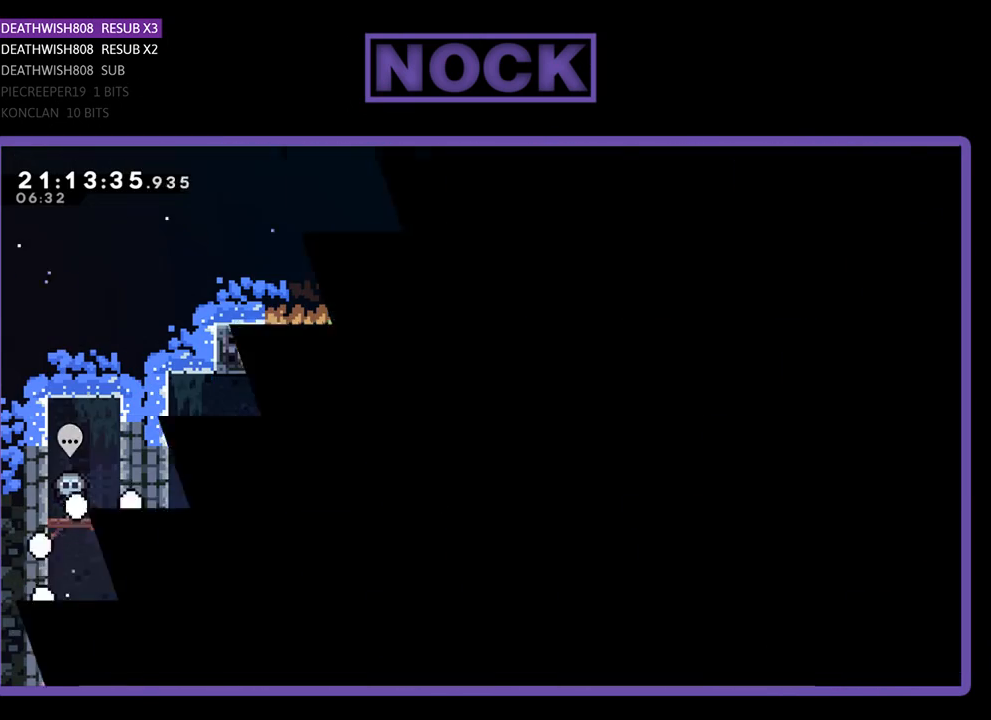
{"buttons": ["R2", "DPAD_RIGHT"], "left_stick": "center", "right_stick": "center", "events": [[33, "R2", "down"], [67, "DPAD_RIGHT", "down"]]}
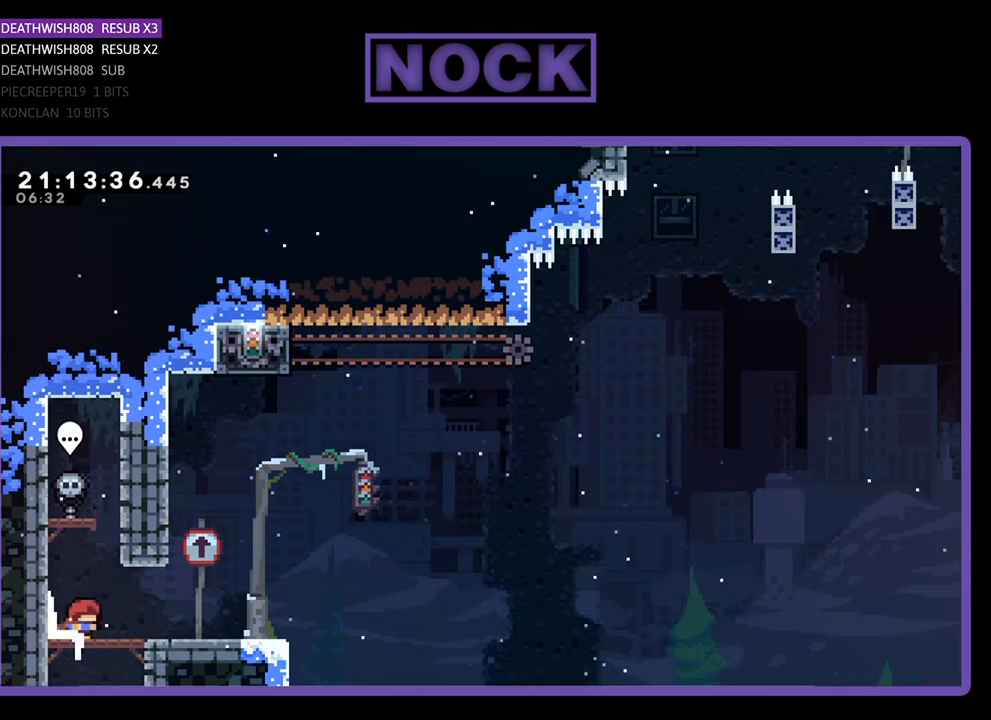
{"buttons": ["CROSS", "R2", "DPAD_UP", "DPAD_LEFT"], "left_stick": "center", "right_stick": "center", "events": [[367, "CROSS", "down"], [367, "DPAD_RIGHT", "up"], [367, "DPAD_UP", "down"], [500, "DPAD_LEFT", "down"]]}
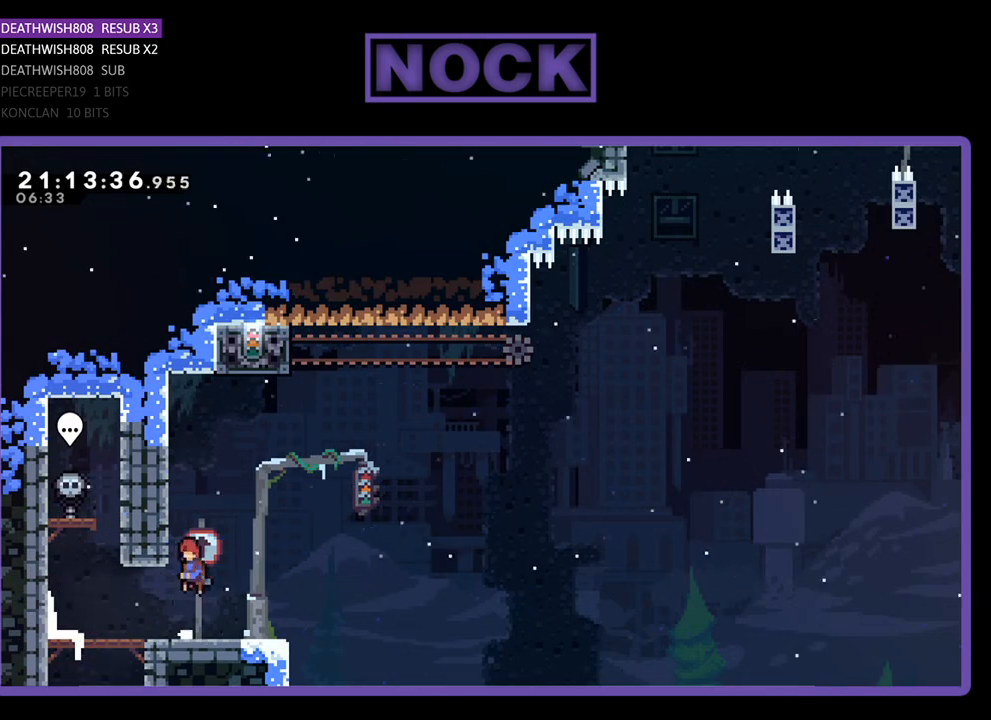
{"buttons": ["R2", "DPAD_RIGHT"], "left_stick": "center", "right_stick": "center", "events": [[300, "DPAD_LEFT", "up"], [333, "DPAD_UP", "up"], [367, "CROSS", "up"], [433, "DPAD_RIGHT", "down"]]}
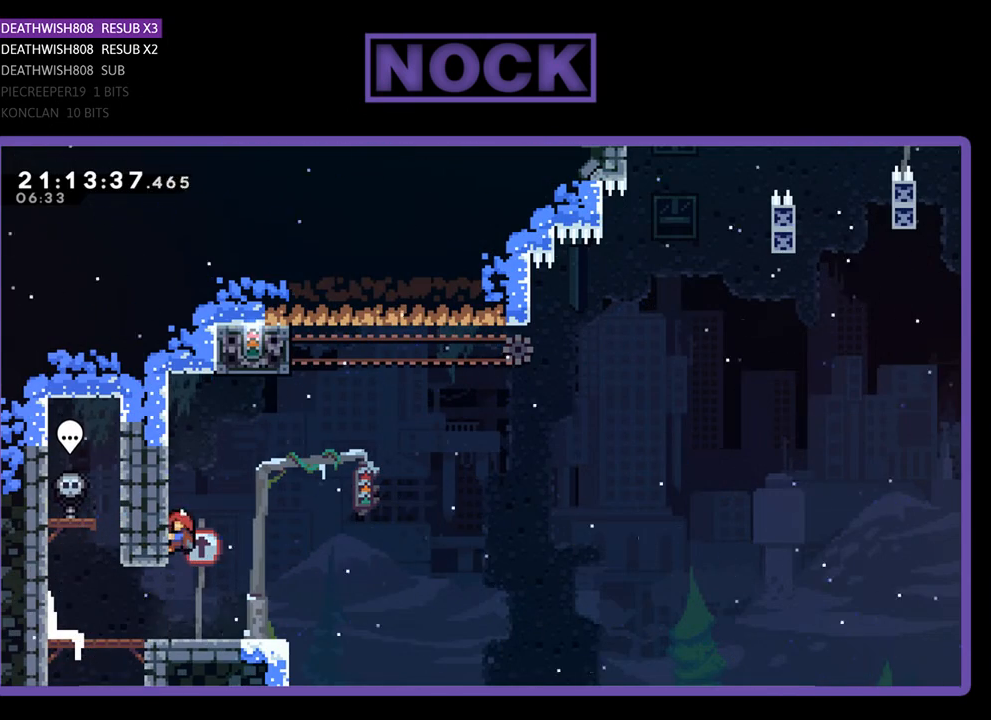
{"buttons": ["CIRCLE", "R2"], "left_stick": "center", "right_stick": "center", "events": [[67, "CROSS", "down"], [433, "CROSS", "up"], [467, "DPAD_RIGHT", "up"], [500, "CIRCLE", "down"]]}
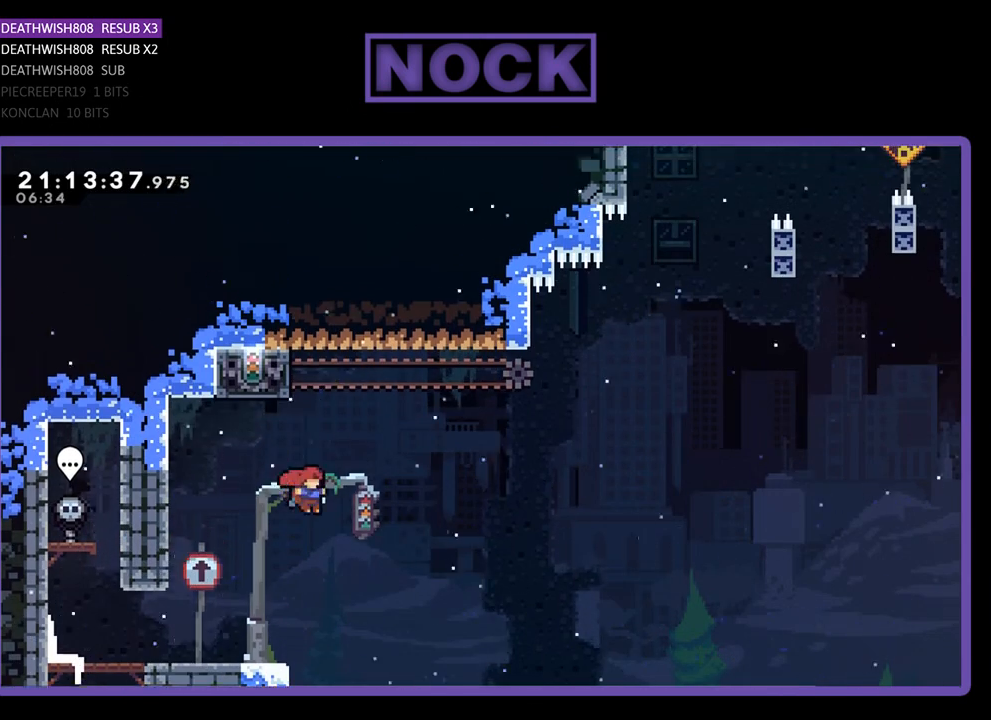
{"buttons": ["R2", "DPAD_UP", "DPAD_LEFT"], "left_stick": "center", "right_stick": "center", "events": [[100, "DPAD_UP", "down"], [167, "DPAD_LEFT", "down"], [400, "CIRCLE", "up"]]}
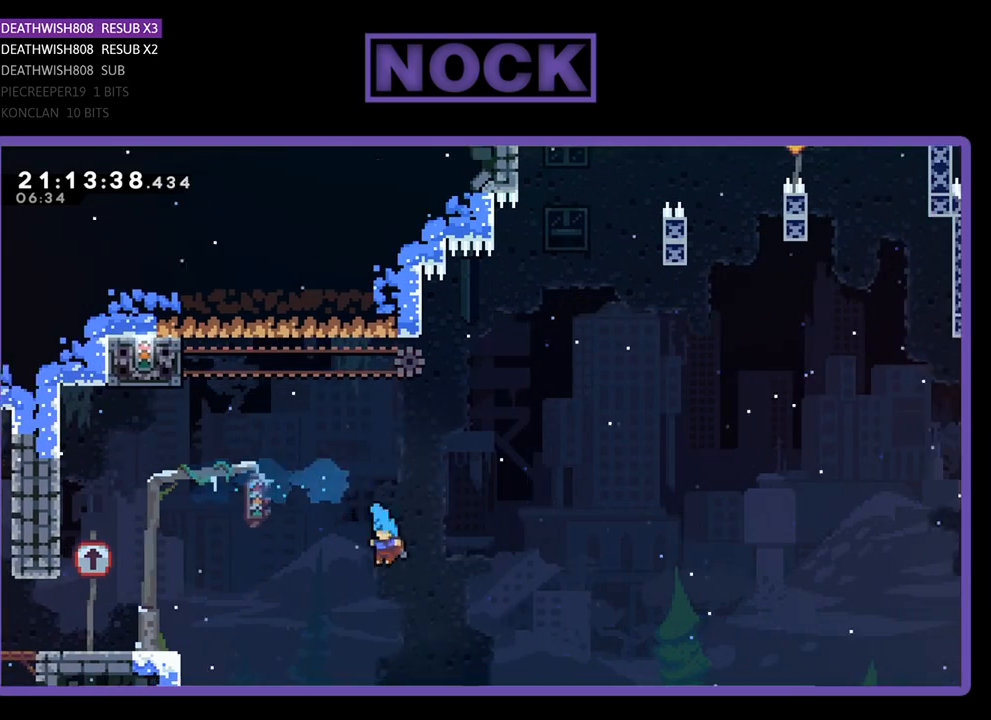
{"buttons": ["CROSS", "DPAD_UP", "DPAD_LEFT"], "left_stick": "center", "right_stick": "center", "events": [[300, "CROSS", "down"], [433, "R2", "up"]]}
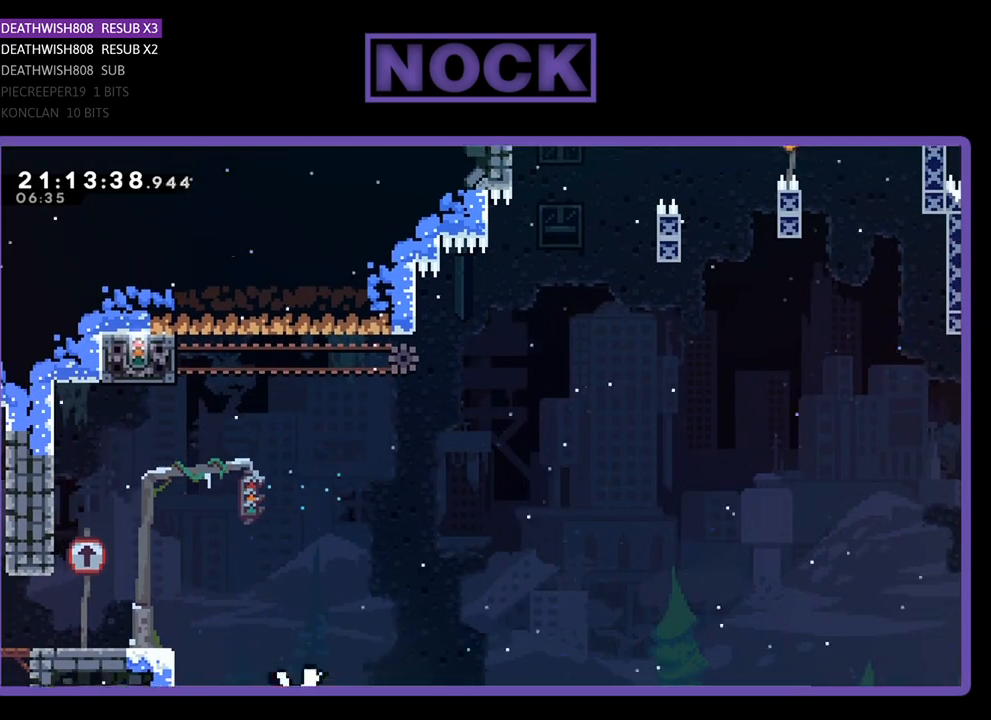
{"buttons": [], "left_stick": "center", "right_stick": "center", "events": [[67, "CROSS", "up"], [67, "DPAD_LEFT", "up"], [67, "DPAD_UP", "up"]]}
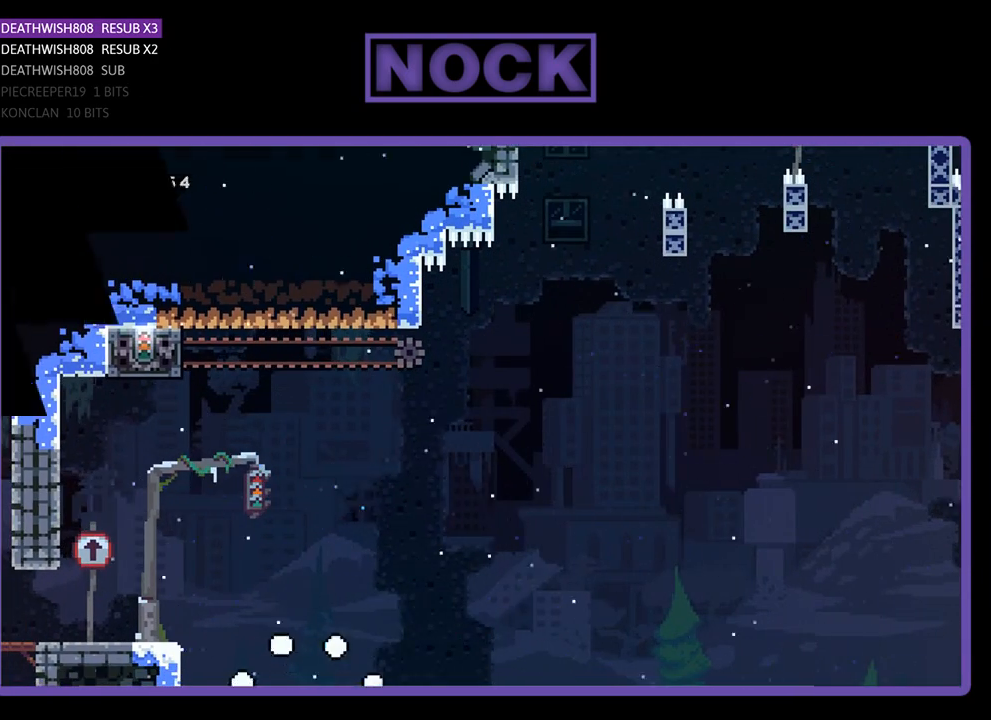
{"buttons": [], "left_stick": "center", "right_stick": "center", "events": []}
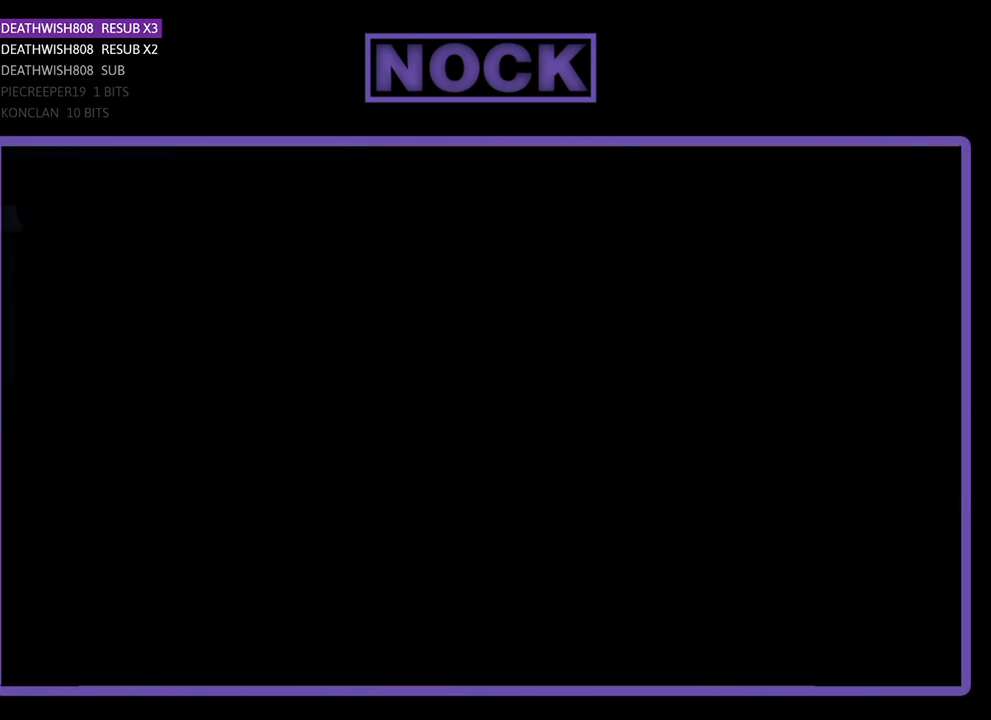
{"buttons": [], "left_stick": "center", "right_stick": "center", "events": []}
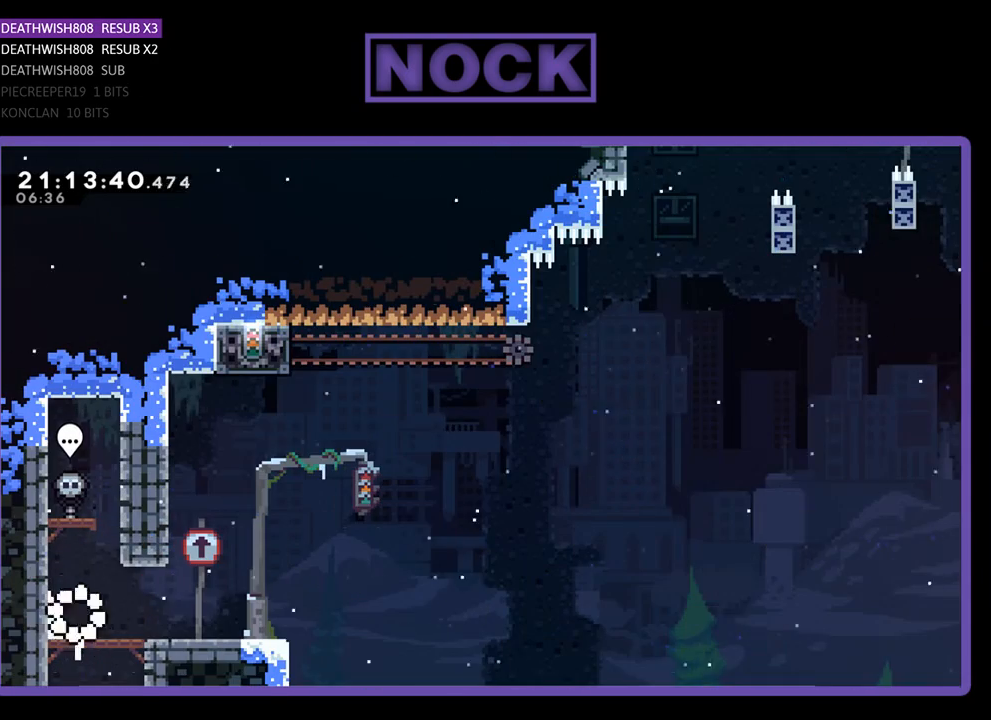
{"buttons": ["R2", "DPAD_RIGHT"], "left_stick": "center", "right_stick": "center", "events": [[200, "DPAD_RIGHT", "down"], [200, "R2", "down"]]}
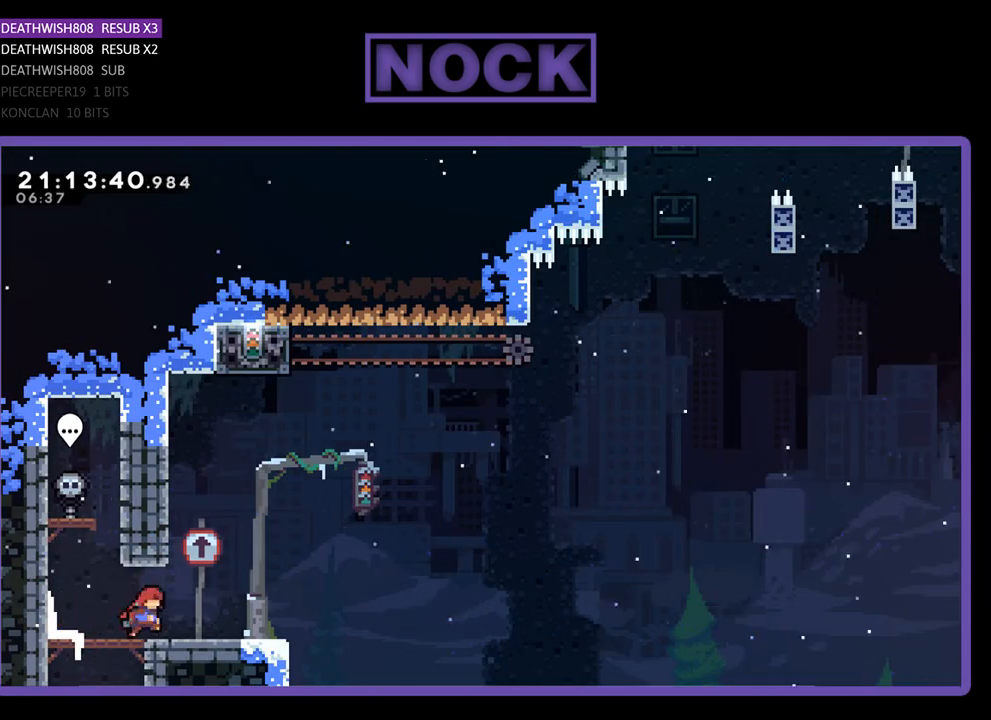
{"buttons": ["CROSS", "R2", "DPAD_UP", "DPAD_LEFT"], "left_stick": "center", "right_stick": "center", "events": [[133, "DPAD_UP", "down"], [167, "CROSS", "down"], [167, "DPAD_RIGHT", "up"], [300, "DPAD_LEFT", "down"]]}
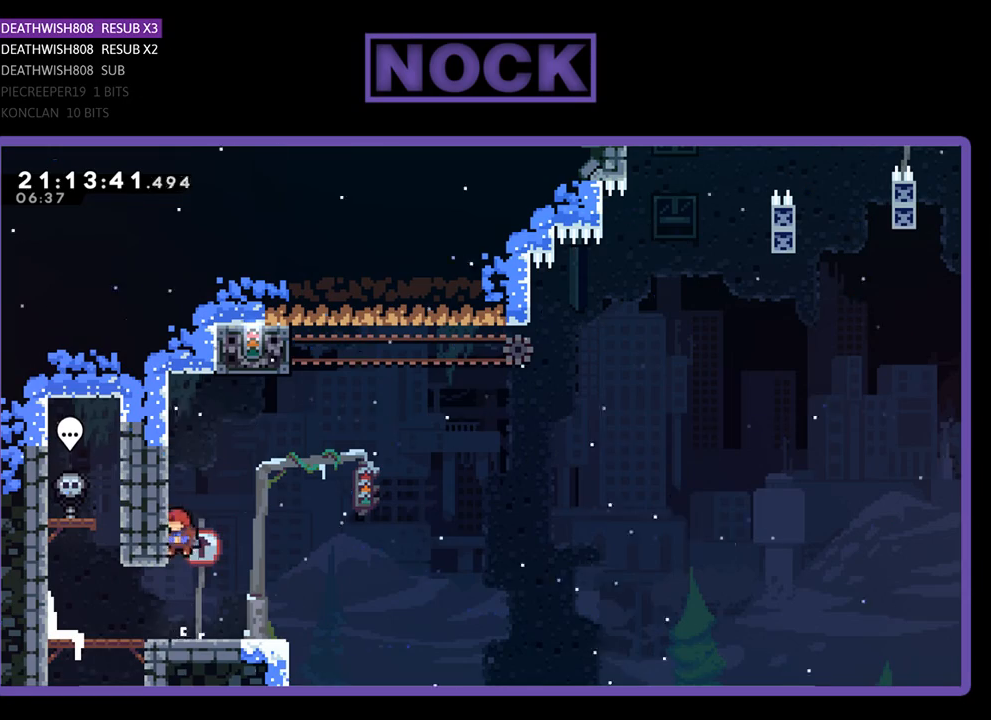
{"buttons": ["R2", "DPAD_RIGHT"], "left_stick": "center", "right_stick": "center", "events": [[167, "CROSS", "up"], [167, "DPAD_LEFT", "up"], [267, "DPAD_UP", "up"], [433, "DPAD_RIGHT", "down"], [433, "DPAD_UP", "down"], [467, "DPAD_UP", "up"]]}
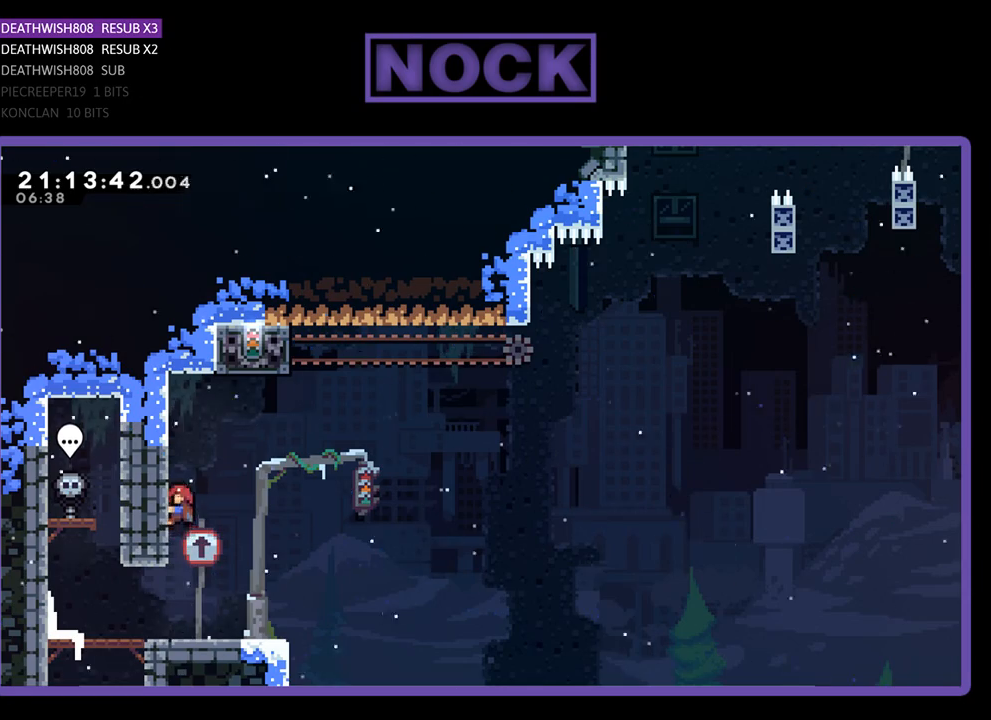
{"buttons": ["CIRCLE", "R2", "DPAD_UP"], "left_stick": "center", "right_stick": "center", "events": [[67, "CROSS", "down"], [400, "CROSS", "up"], [467, "DPAD_RIGHT", "up"], [467, "DPAD_UP", "down"], [500, "CIRCLE", "down"]]}
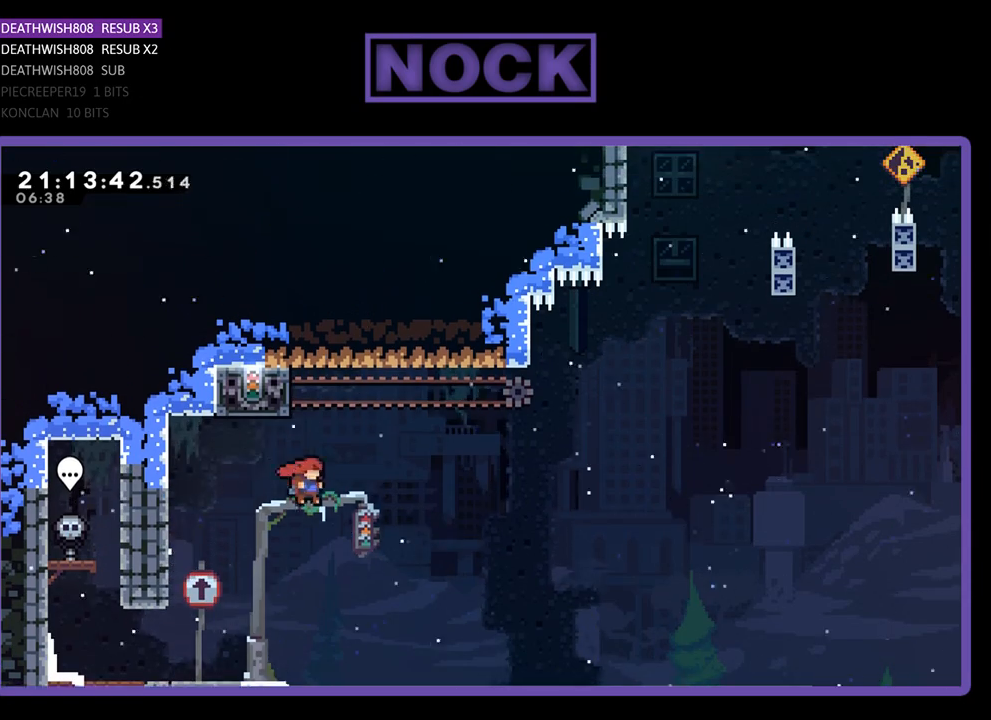
{"buttons": ["R2", "DPAD_UP", "DPAD_LEFT"], "left_stick": "center", "right_stick": "center", "events": [[300, "CIRCLE", "up"], [300, "DPAD_LEFT", "down"]]}
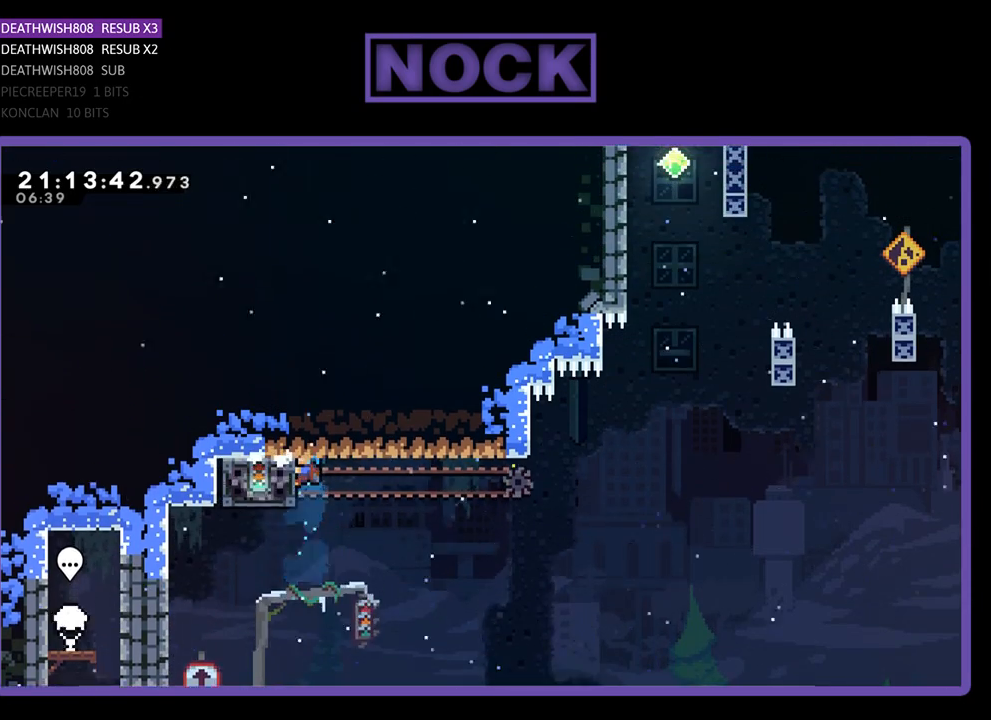
{"buttons": ["CROSS", "R2", "DPAD_RIGHT"], "left_stick": "center", "right_stick": "center", "events": [[67, "DPAD_LEFT", "up"], [67, "DPAD_UP", "up"], [267, "DPAD_RIGHT", "down"], [500, "CROSS", "down"]]}
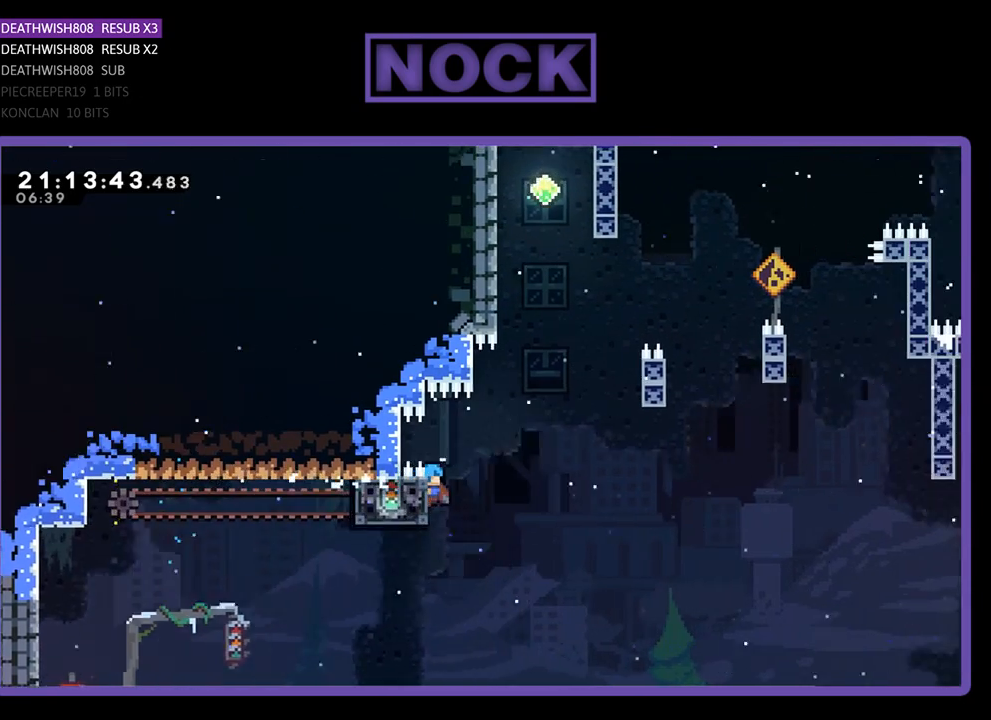
{"buttons": ["CROSS", "R2", "DPAD_UP", "DPAD_RIGHT"], "left_stick": "center", "right_stick": "center", "events": [[433, "DPAD_UP", "down"]]}
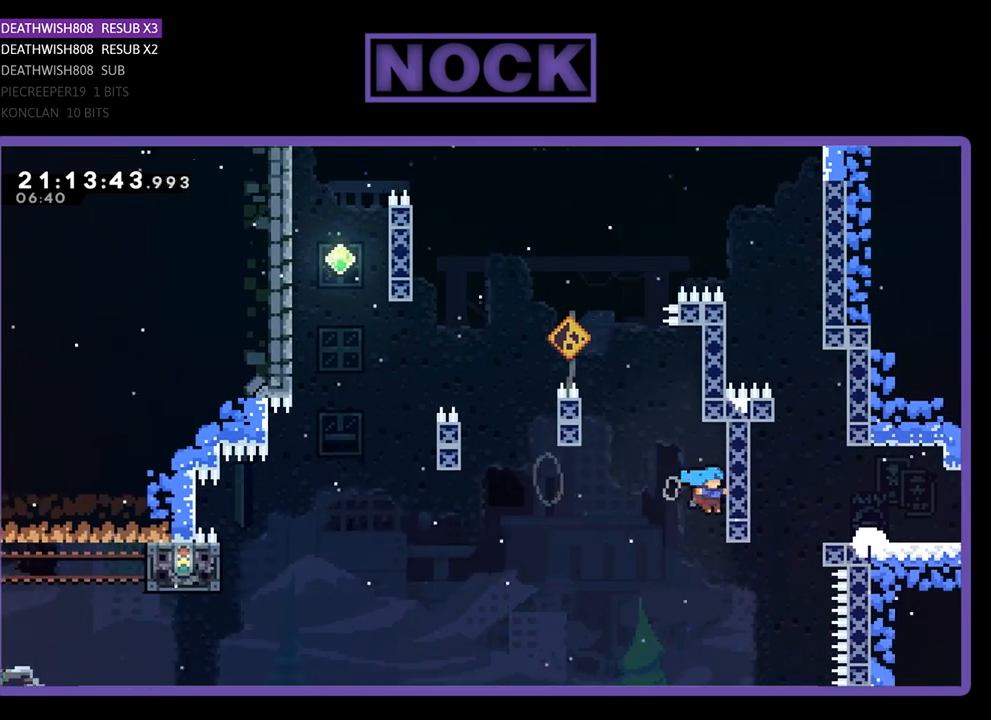
{"buttons": ["R2"], "left_stick": "center", "right_stick": "center", "events": [[133, "DPAD_RIGHT", "up"], [200, "CROSS", "up"], [267, "DPAD_UP", "up"]]}
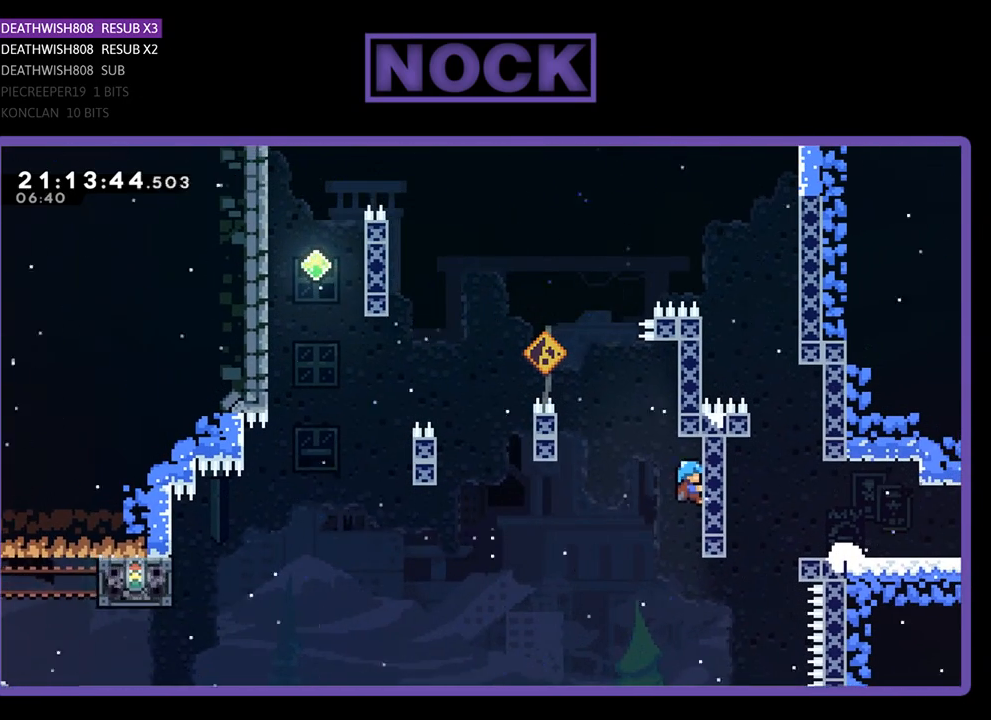
{"buttons": ["R2"], "left_stick": "center", "right_stick": "center", "events": [[367, "DPAD_DOWN", "down"], [467, "DPAD_DOWN", "up"]]}
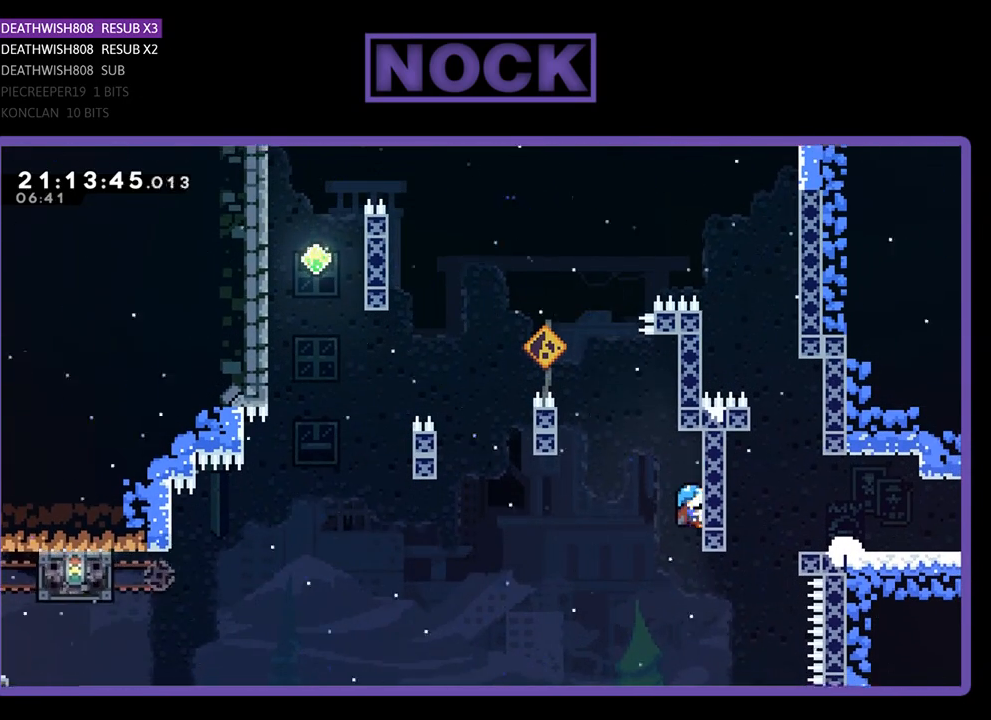
{"buttons": ["R2"], "left_stick": "center", "right_stick": "center", "events": [[200, "DPAD_UP", "down"], [400, "DPAD_UP", "up"]]}
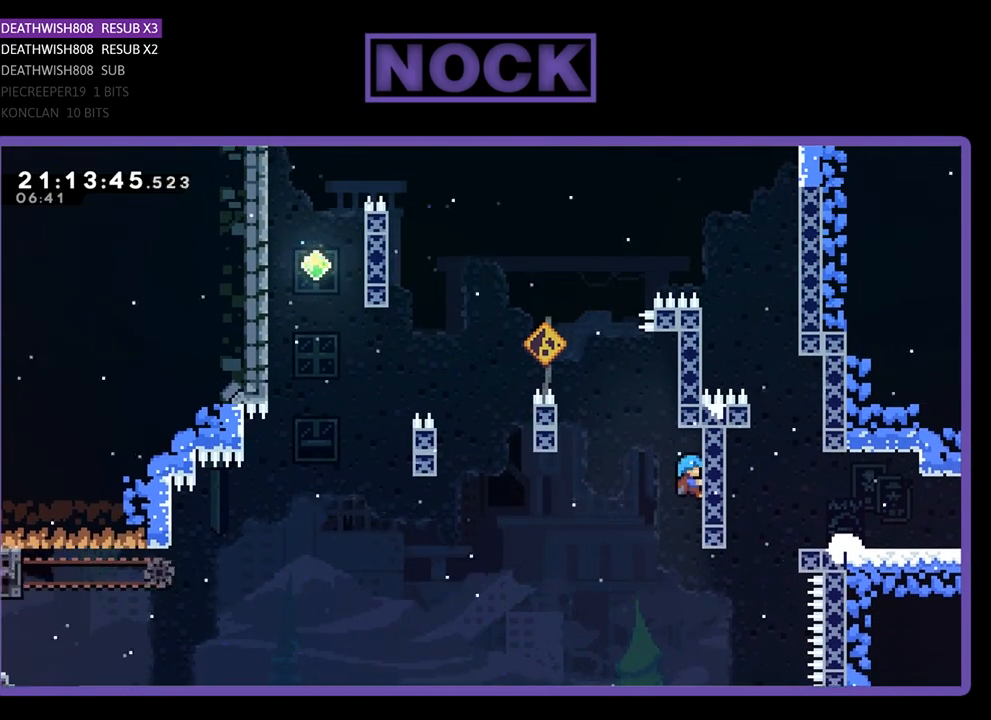
{"buttons": ["CROSS", "DPAD_LEFT"], "left_stick": "center", "right_stick": "center", "events": [[133, "DPAD_LEFT", "down"], [233, "CROSS", "down"], [267, "R2", "up"]]}
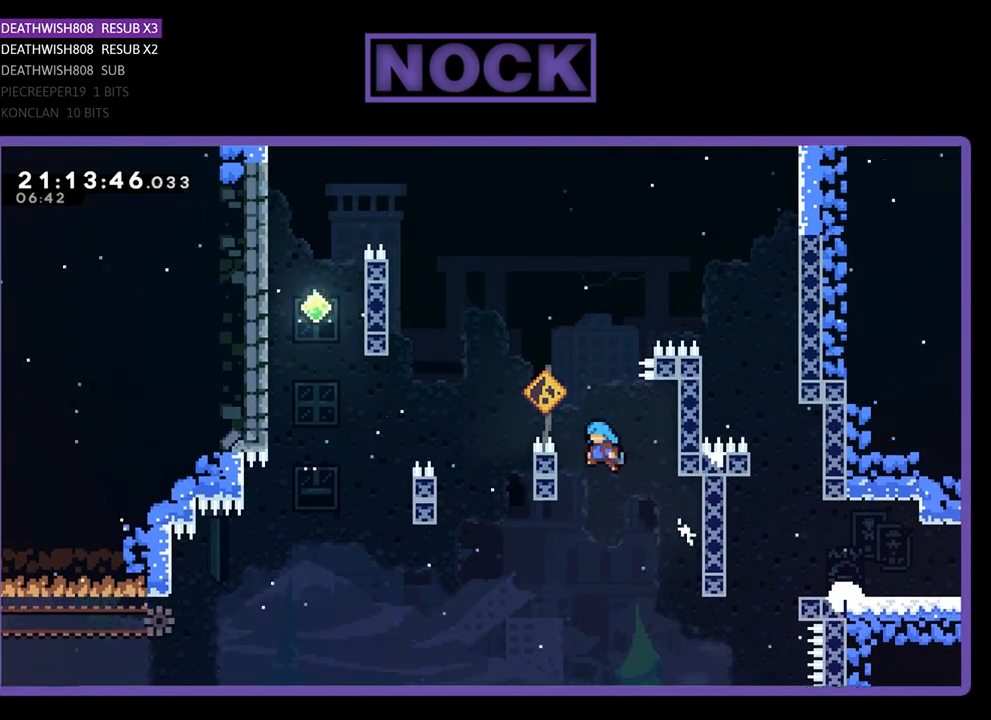
{"buttons": ["DPAD_RIGHT"], "left_stick": "center", "right_stick": "center", "events": [[133, "DPAD_LEFT", "up"], [167, "CROSS", "up"], [233, "DPAD_RIGHT", "down"], [267, "CROSS", "down"], [467, "CROSS", "up"]]}
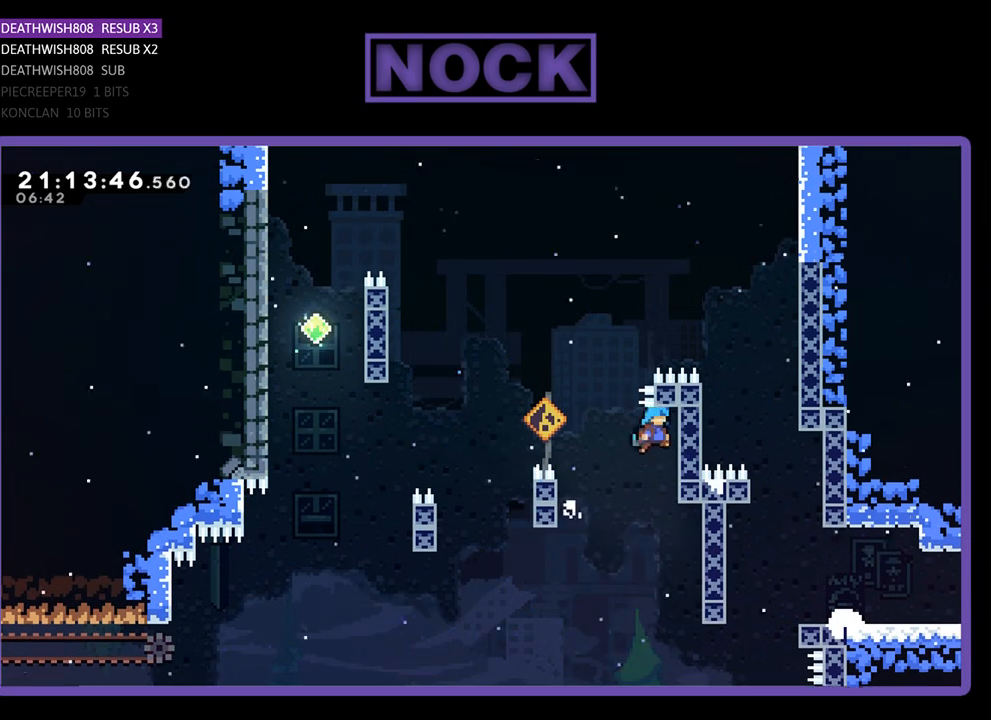
{"buttons": ["CROSS", "DPAD_LEFT"], "left_stick": "center", "right_stick": "center", "events": [[33, "DPAD_RIGHT", "up"], [200, "DPAD_LEFT", "down"], [233, "CROSS", "down"]]}
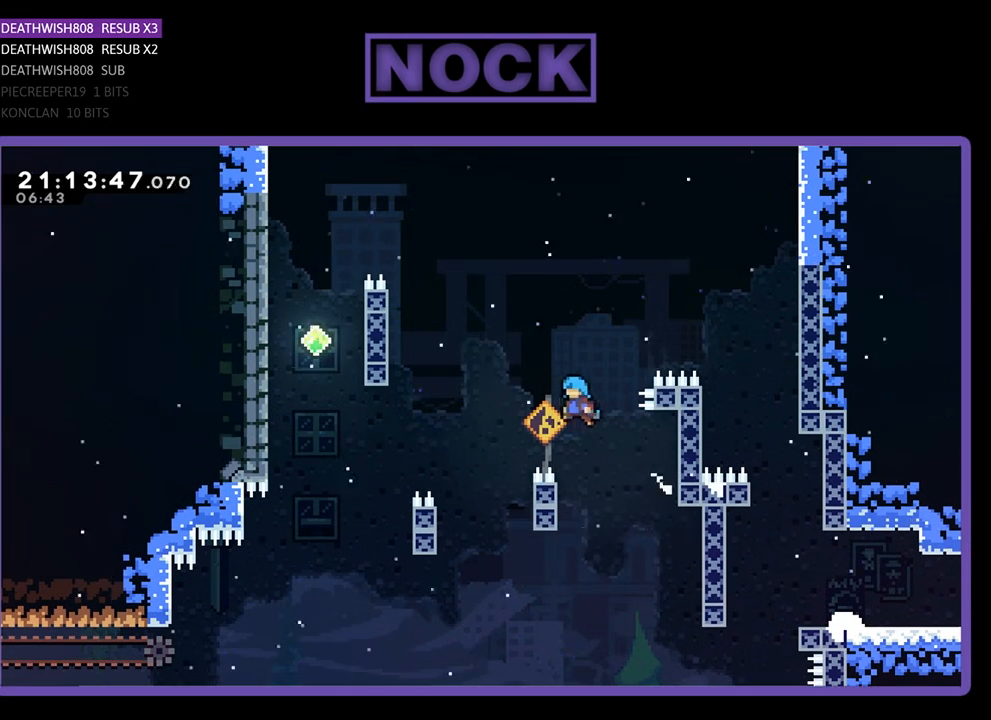
{"buttons": ["DPAD_RIGHT"], "left_stick": "center", "right_stick": "center", "events": [[100, "DPAD_LEFT", "up"], [200, "CROSS", "up"], [400, "DPAD_RIGHT", "down"]]}